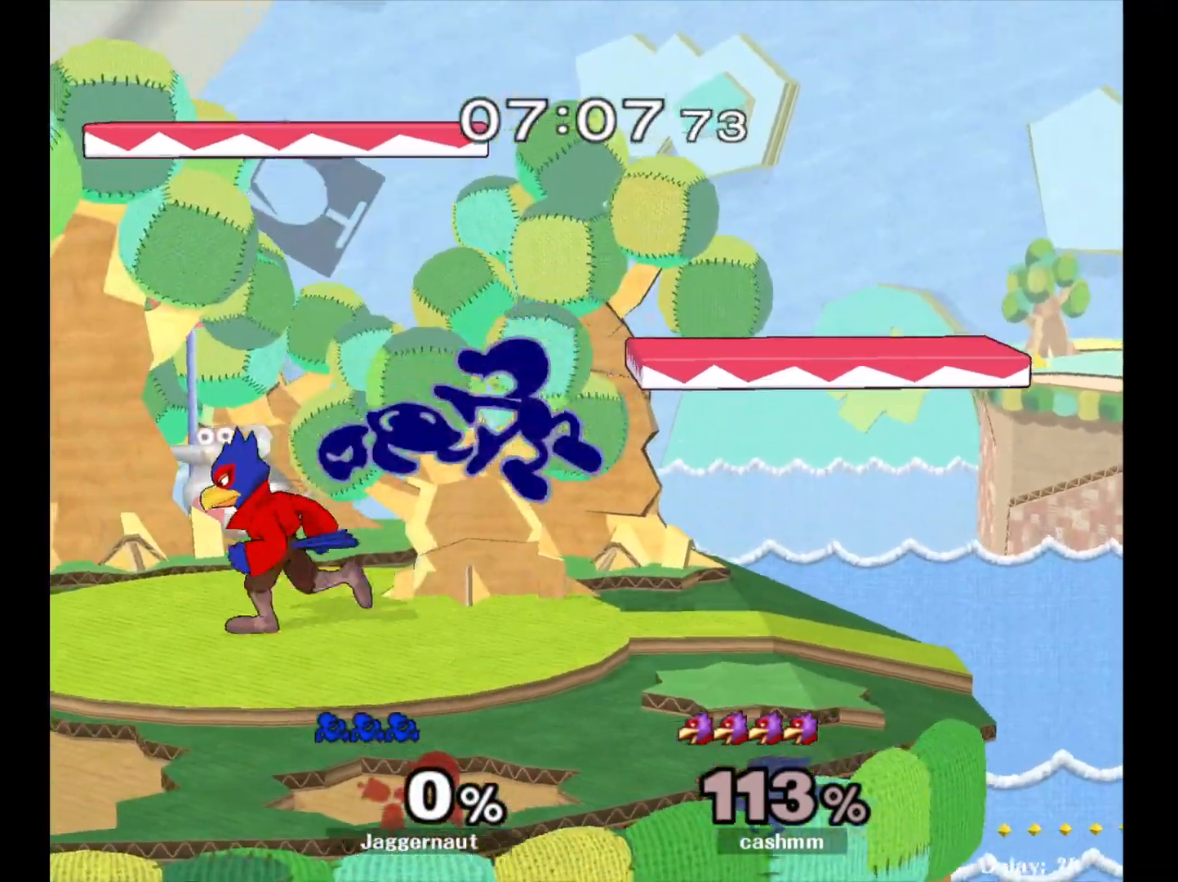
Gameplay with a controller (Nintendo layout); each line is a JSON object with the inputs held at the frame after it. "events" lists button and stick changes between this image and that frame as [ms after this image, input, new state], when the widget could be followed in between. Not read: L3 R3.
{"buttons": [], "left_stick": "left", "right_stick": "center", "events": [[83, "left_stick", "center"], [117, "Y", "down"], [267, "left_stick", "left"], [283, "Y", "up"], [417, "right_stick", "down"], [467, "right_stick", "center"]]}
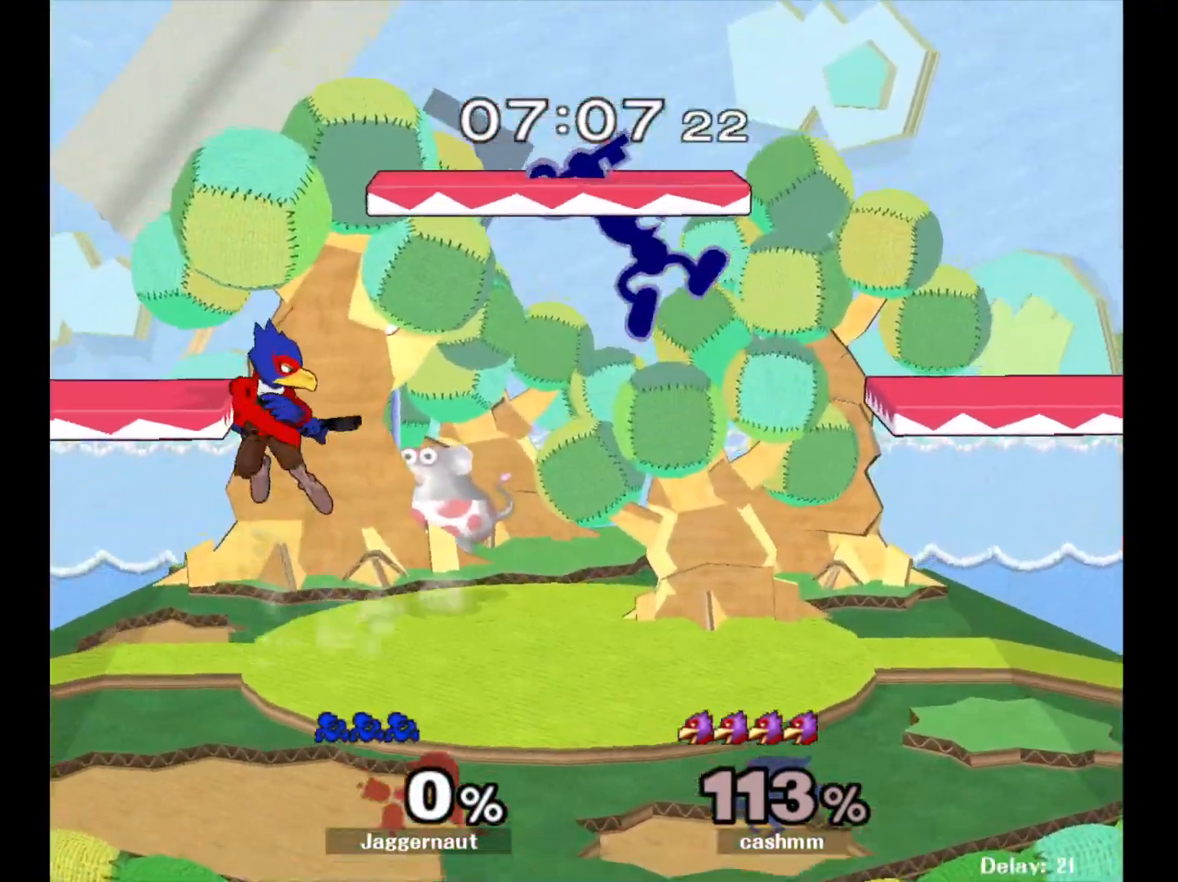
{"buttons": ["R1"], "left_stick": "left", "right_stick": "center", "events": [[500, "R1", "down"]]}
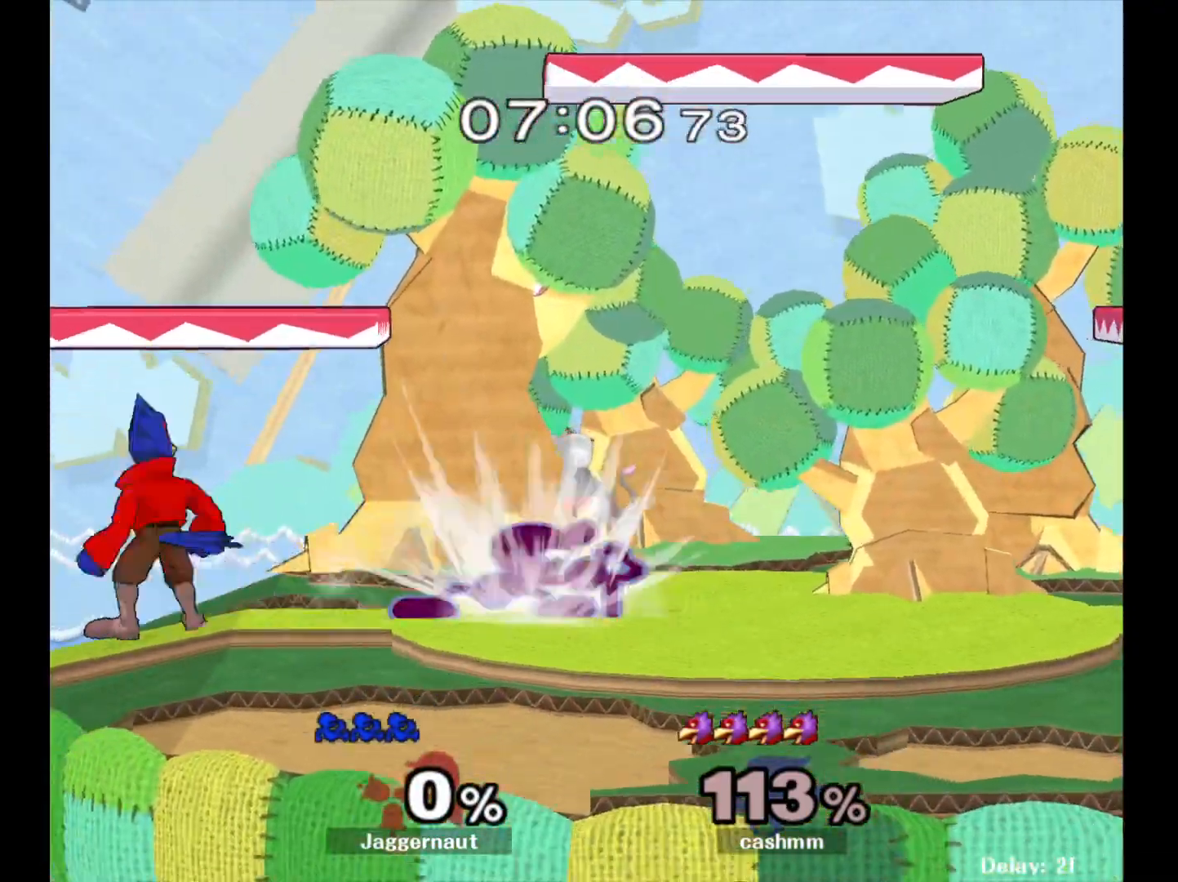
{"buttons": ["R1"], "left_stick": "center", "right_stick": "center", "events": [[483, "left_stick", "center"]]}
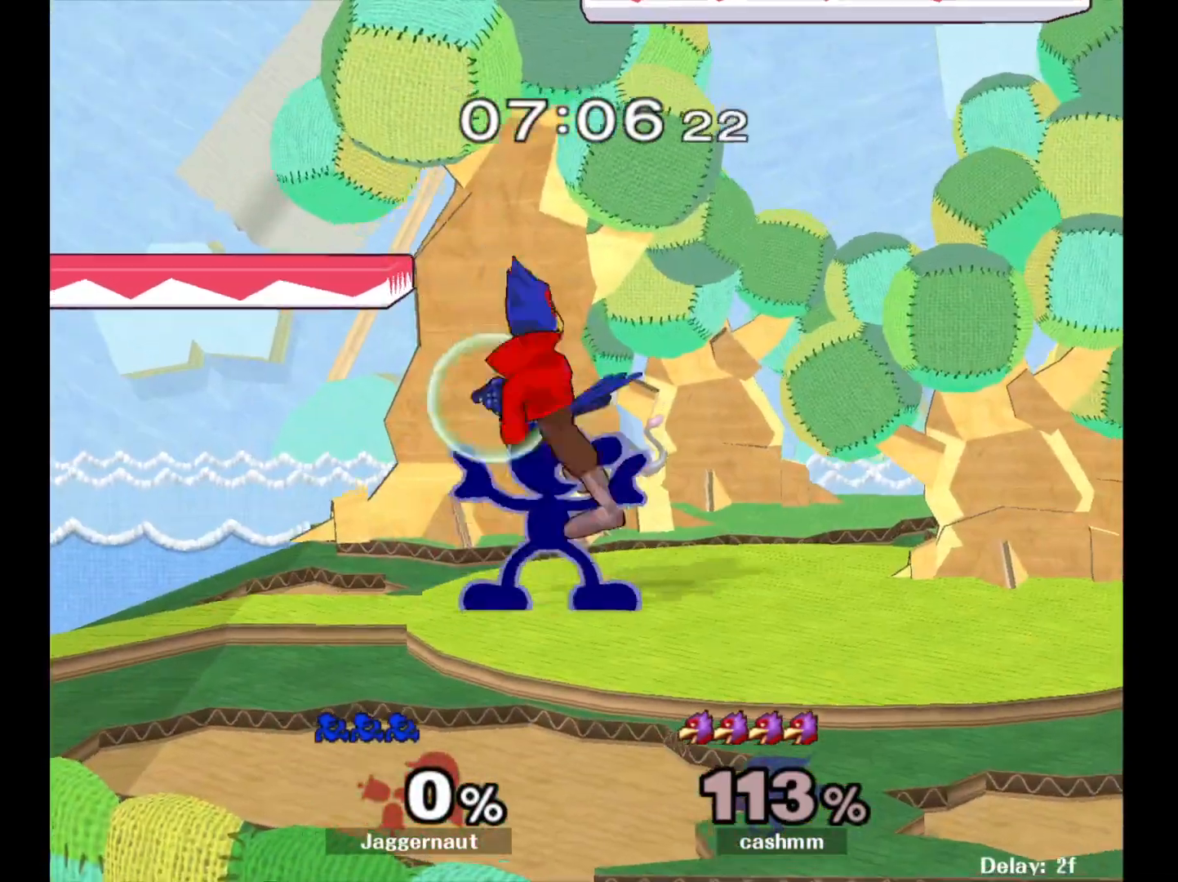
{"buttons": ["R1"], "left_stick": "center", "right_stick": "center", "events": []}
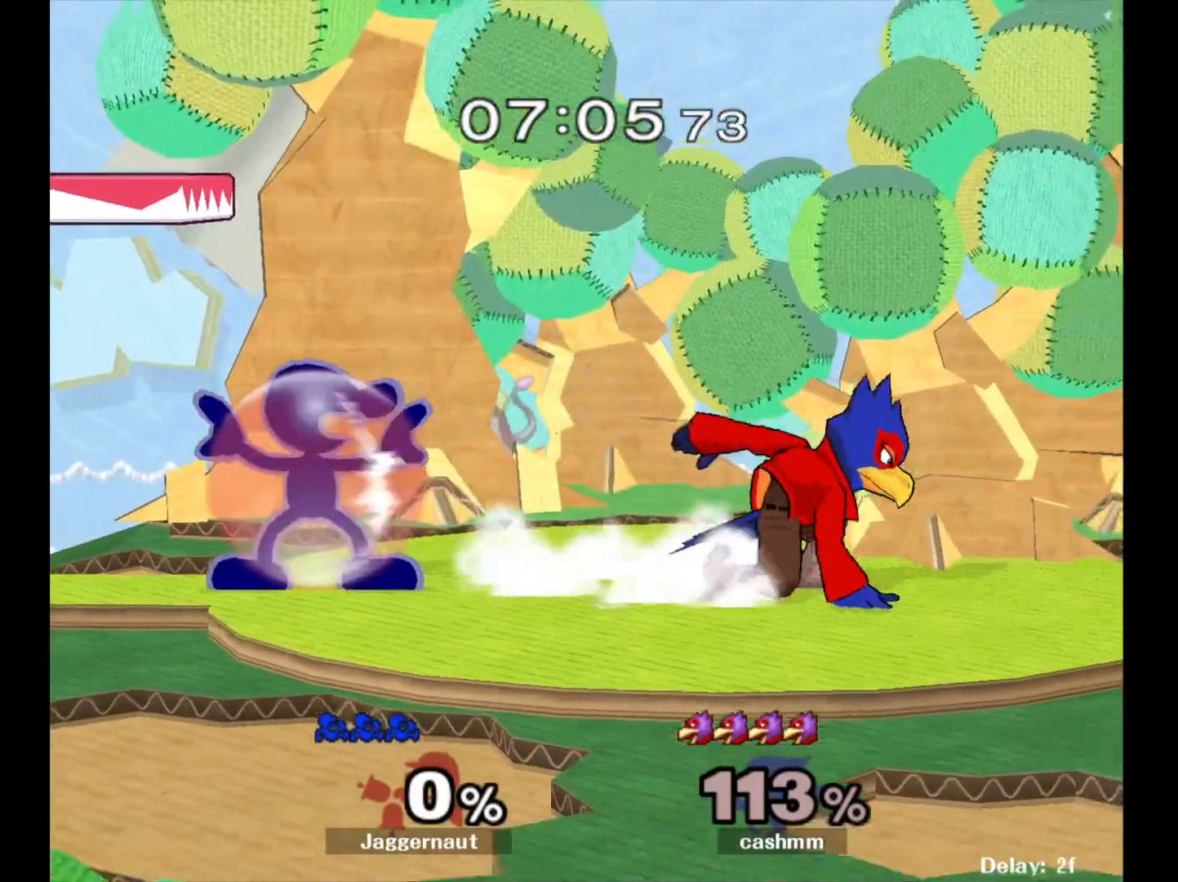
{"buttons": [], "left_stick": "right", "right_stick": "center", "events": [[83, "Y", "down"], [283, "R1", "up"], [283, "Y", "up"], [283, "left_stick", "right"], [400, "right_stick", "down"], [483, "right_stick", "center"]]}
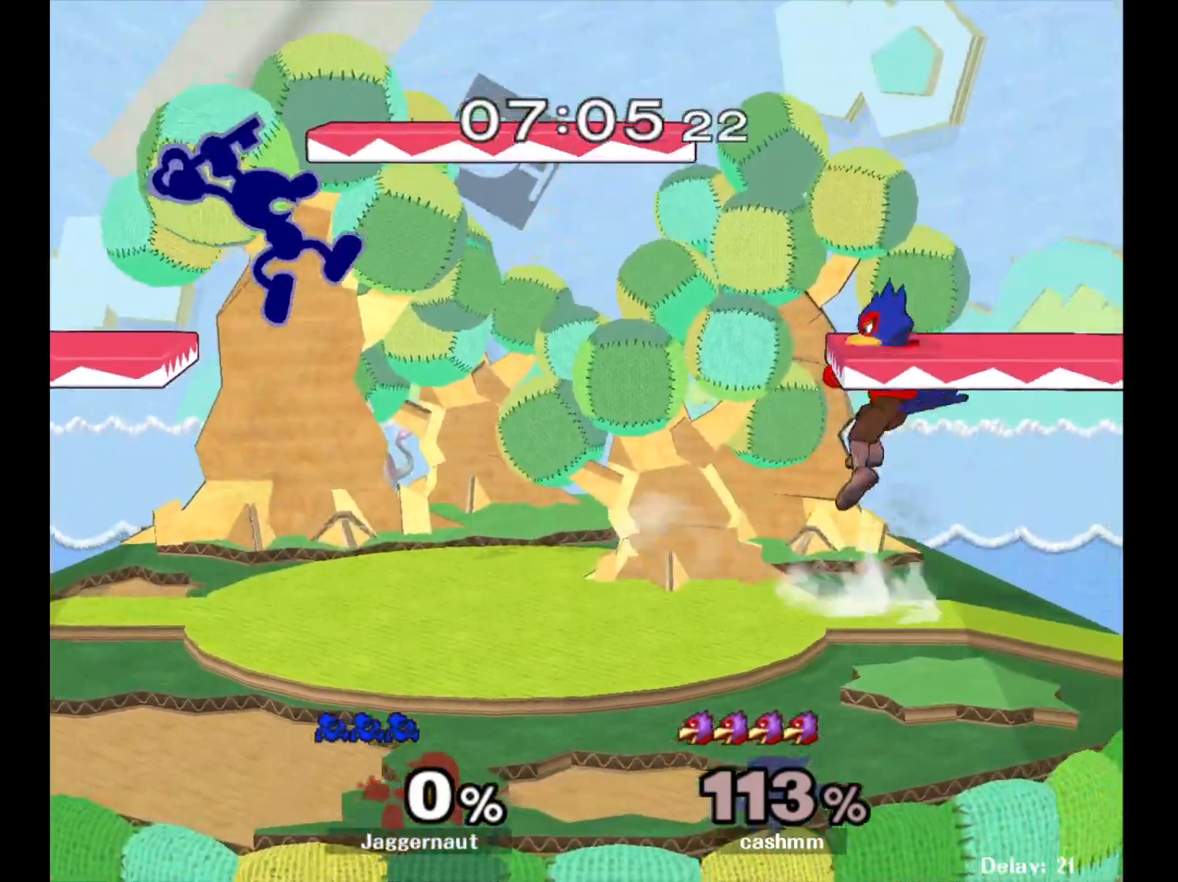
{"buttons": ["R1"], "left_stick": "down-left", "right_stick": "center", "events": [[183, "left_stick", "left"], [383, "left_stick", "down-left"], [467, "R1", "down"]]}
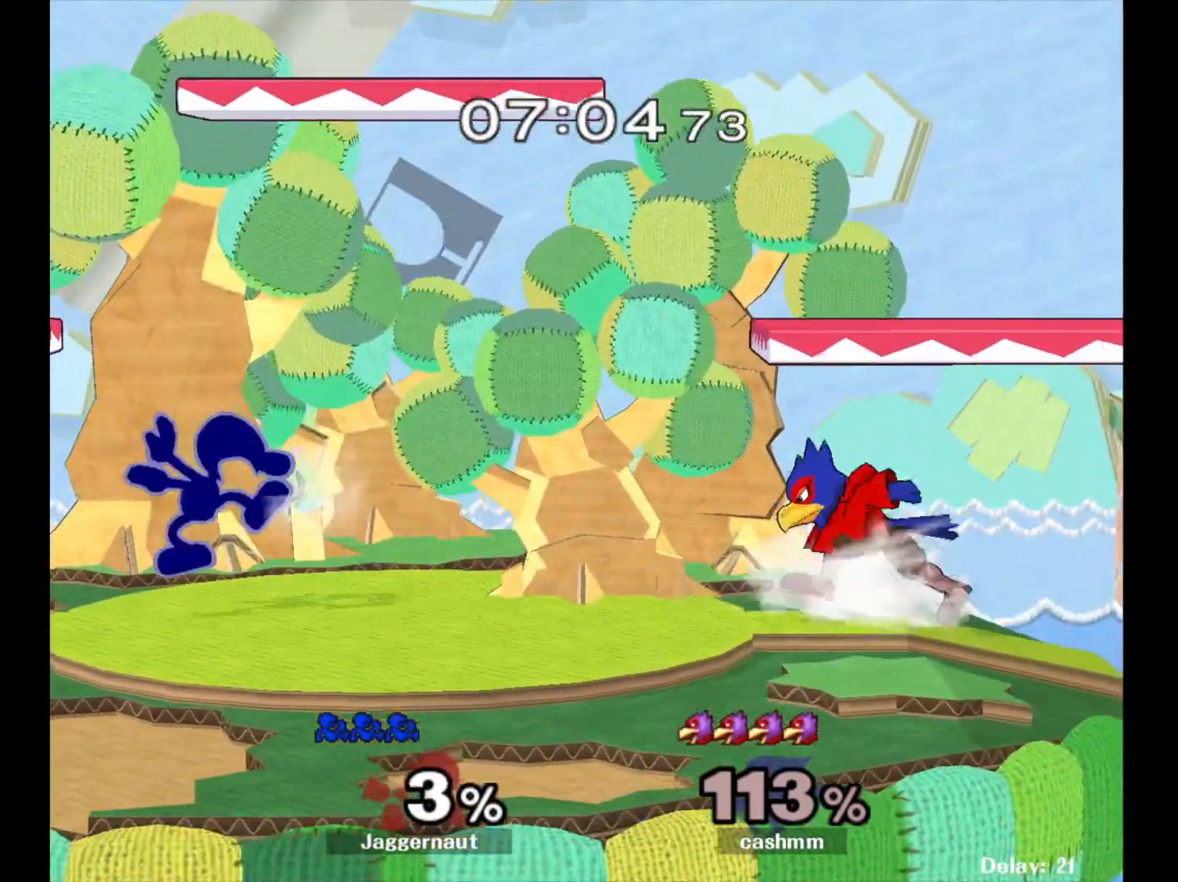
{"buttons": [], "left_stick": "left", "right_stick": "center", "events": [[133, "R1", "up"], [133, "left_stick", "center"], [317, "left_stick", "left"]]}
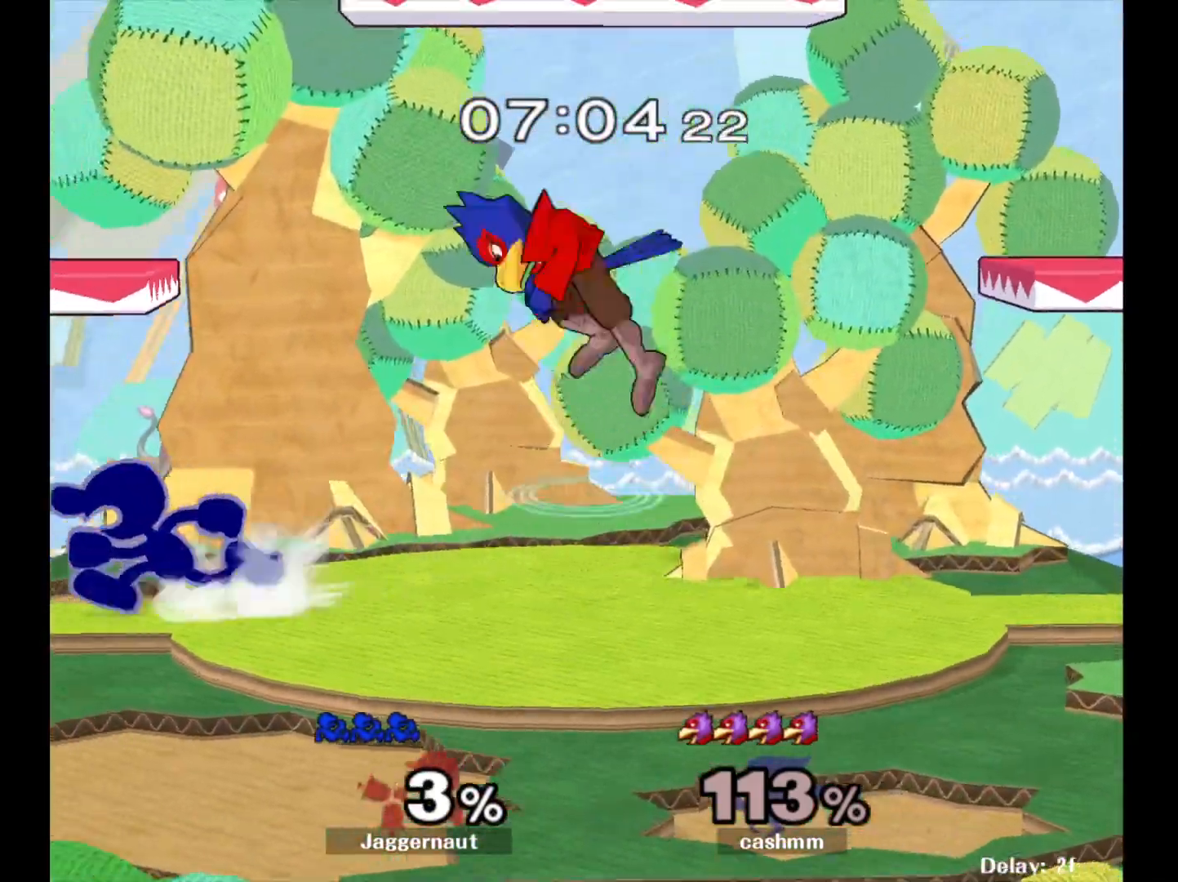
{"buttons": [], "left_stick": "center", "right_stick": "center", "events": [[250, "Y", "down"], [250, "left_stick", "right"], [283, "Y", "up"], [433, "left_stick", "center"]]}
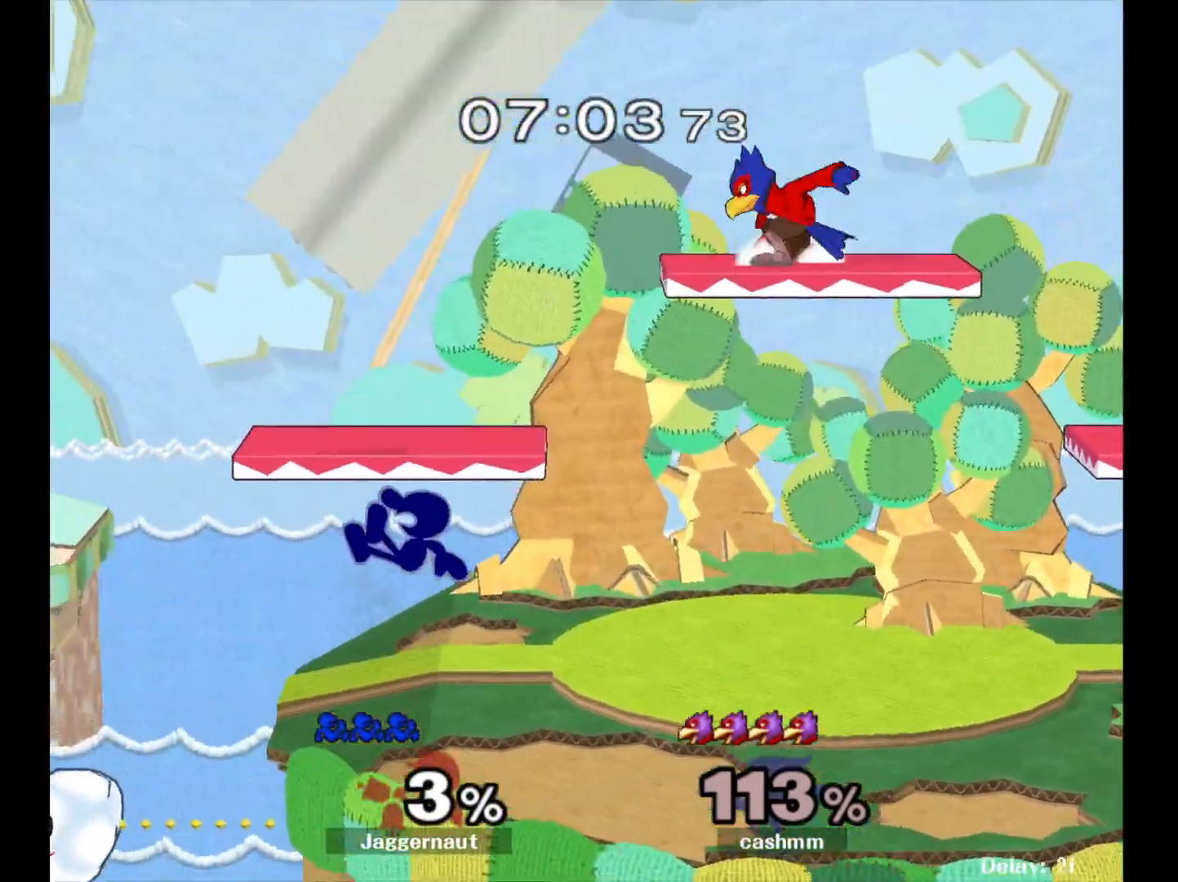
{"buttons": ["Y"], "left_stick": "right", "right_stick": "center", "events": [[50, "left_stick", "down-right"], [100, "R1", "down"], [100, "left_stick", "down"], [200, "left_stick", "center"], [233, "R1", "up"], [317, "left_stick", "right"], [383, "Y", "down"]]}
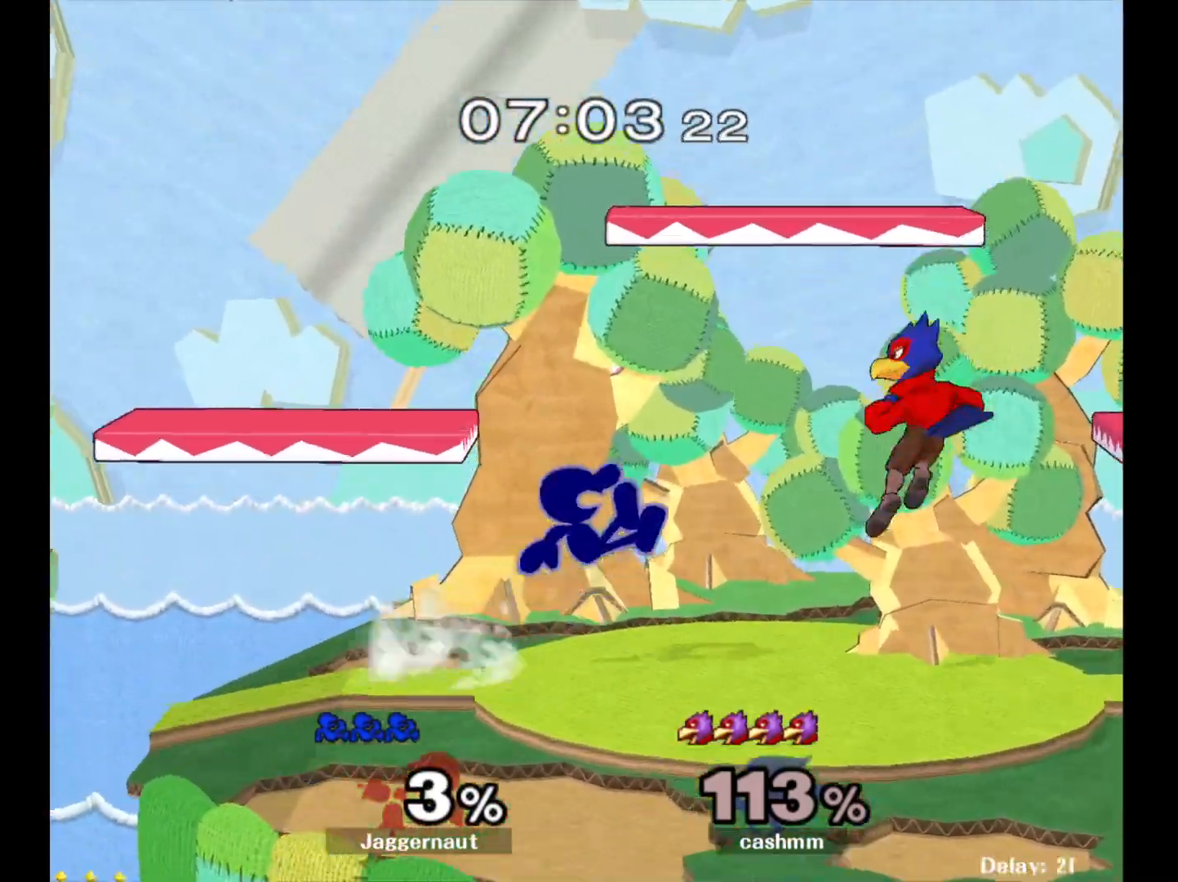
{"buttons": [], "left_stick": "left", "right_stick": "center", "events": [[33, "A", "down"], [117, "Y", "up"], [150, "left_stick", "left"], [200, "A", "up"]]}
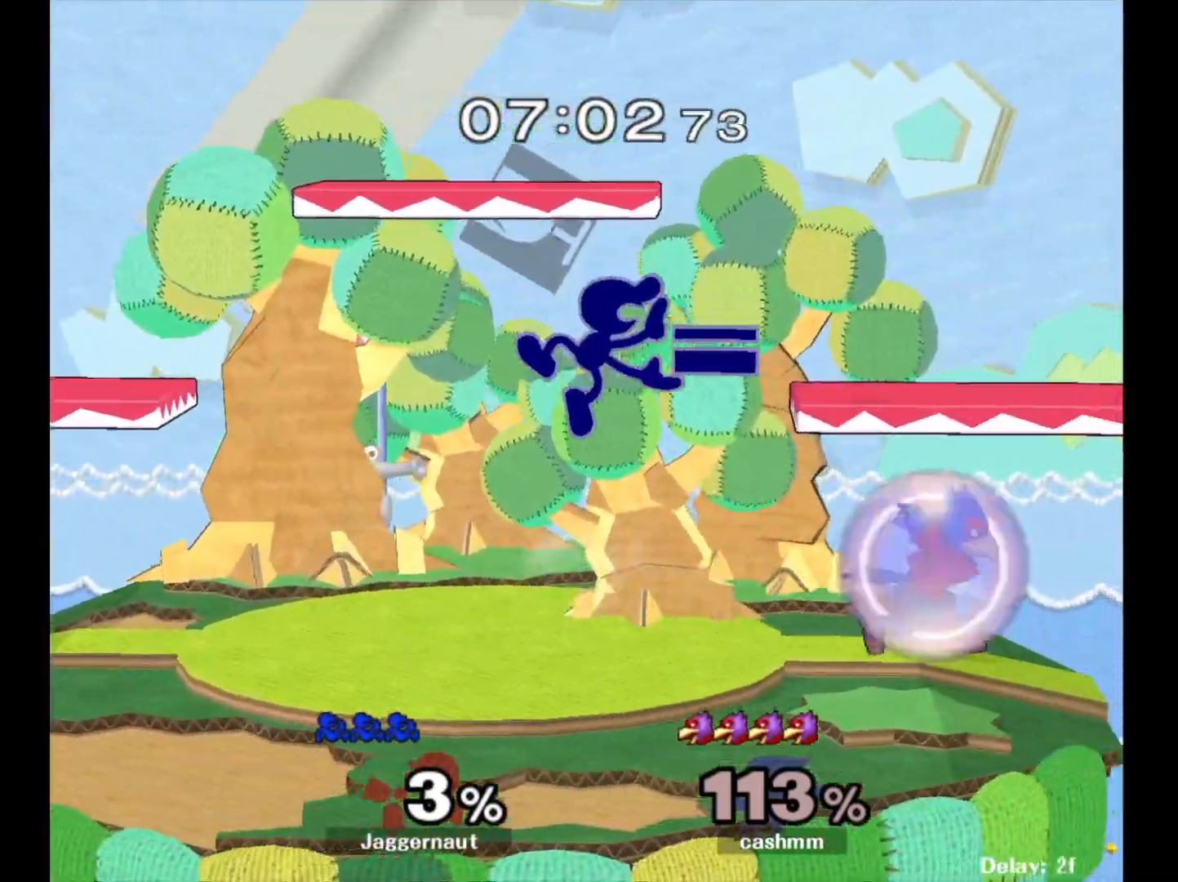
{"buttons": [], "left_stick": "left", "right_stick": "center", "events": [[317, "left_stick", "center"], [450, "left_stick", "left"]]}
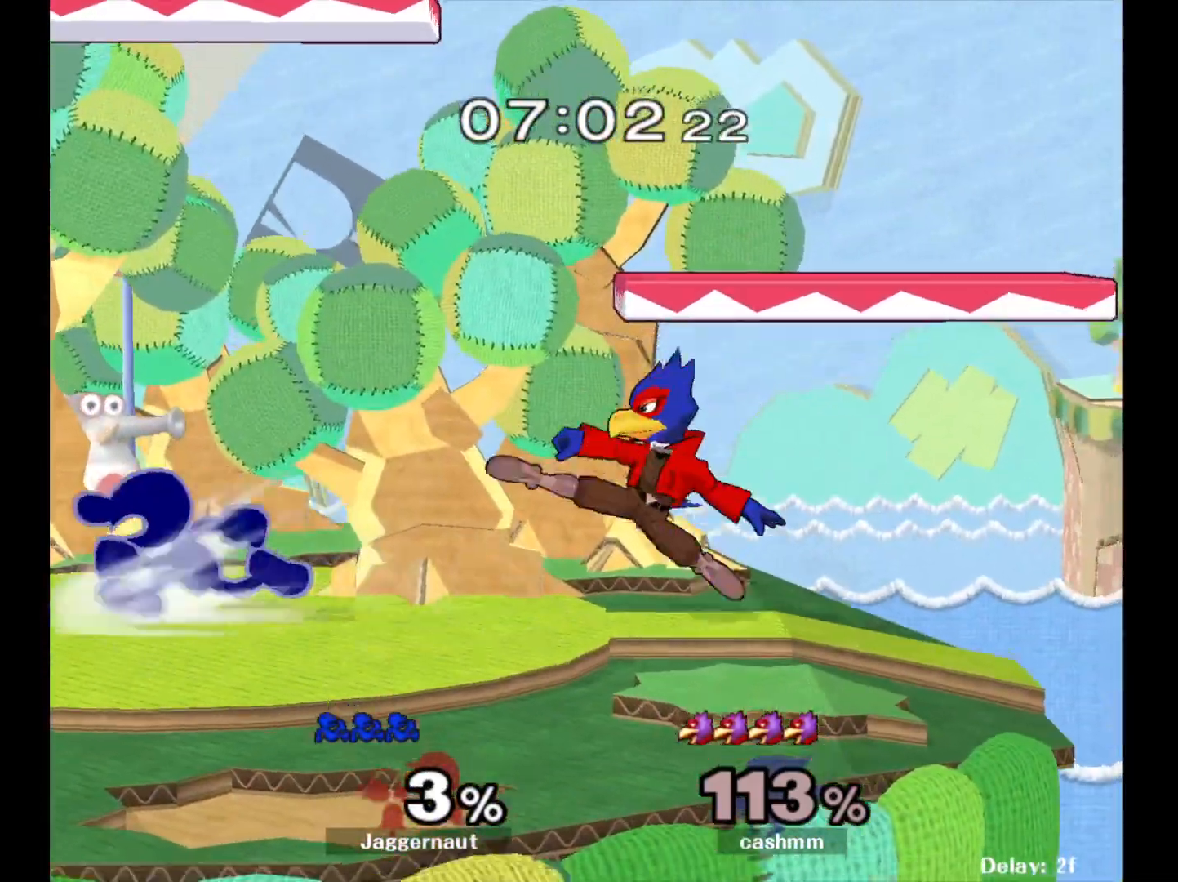
{"buttons": ["A"], "left_stick": "center", "right_stick": "center", "events": [[117, "Y", "down"], [133, "left_stick", "right"], [300, "Y", "up"], [350, "left_stick", "center"], [500, "A", "down"]]}
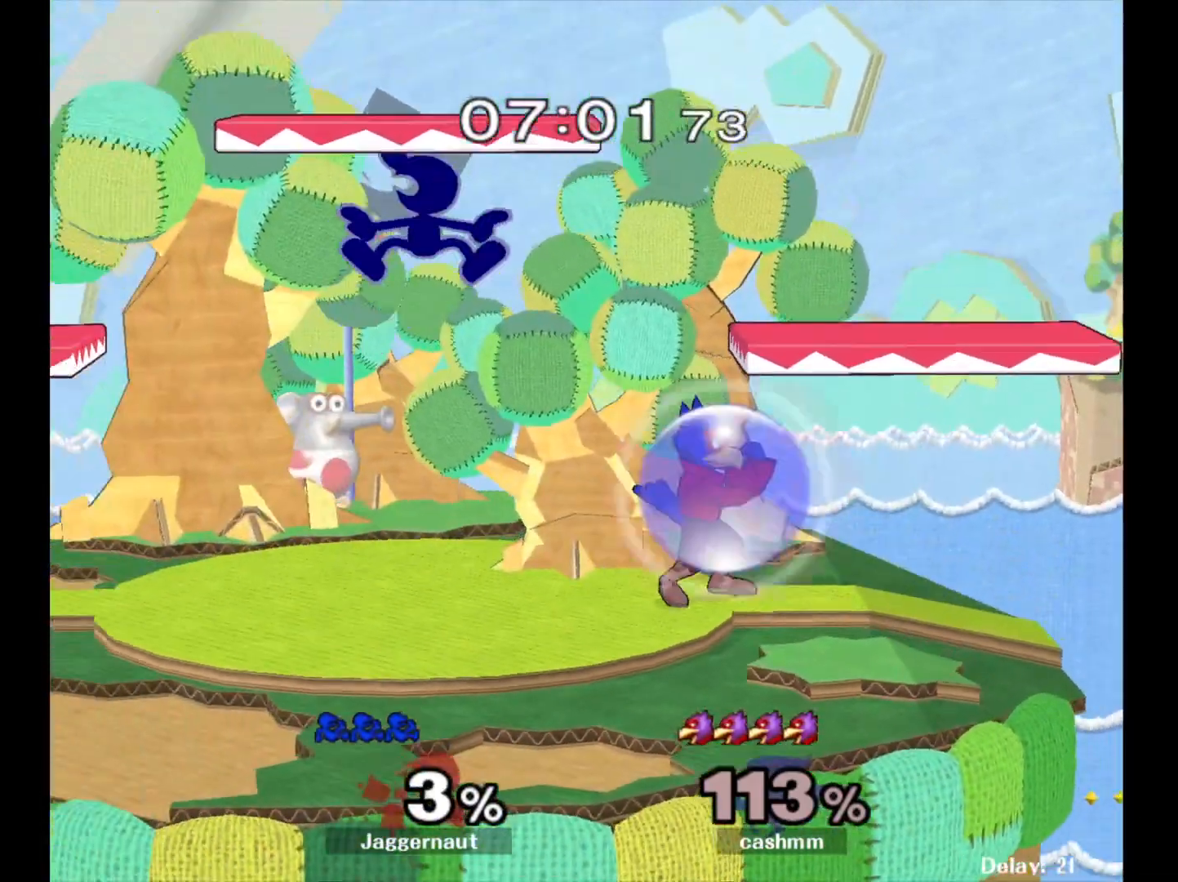
{"buttons": ["R1"], "left_stick": "down", "right_stick": "center", "events": [[83, "left_stick", "right"], [167, "A", "up"], [250, "left_stick", "down"], [483, "R1", "down"]]}
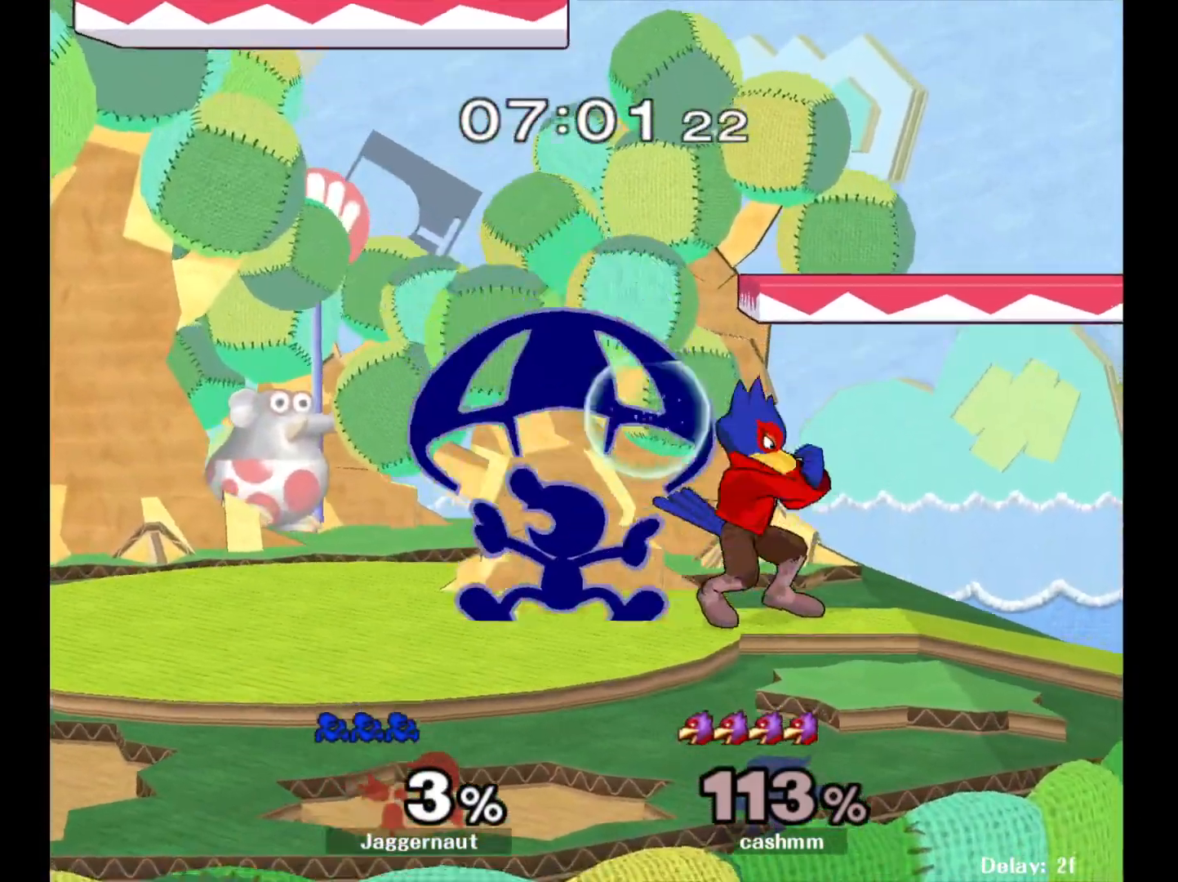
{"buttons": ["A"], "left_stick": "up", "right_stick": "center", "events": [[33, "left_stick", "up"], [150, "R1", "up"], [283, "A", "down"], [383, "A", "up"], [450, "A", "down"]]}
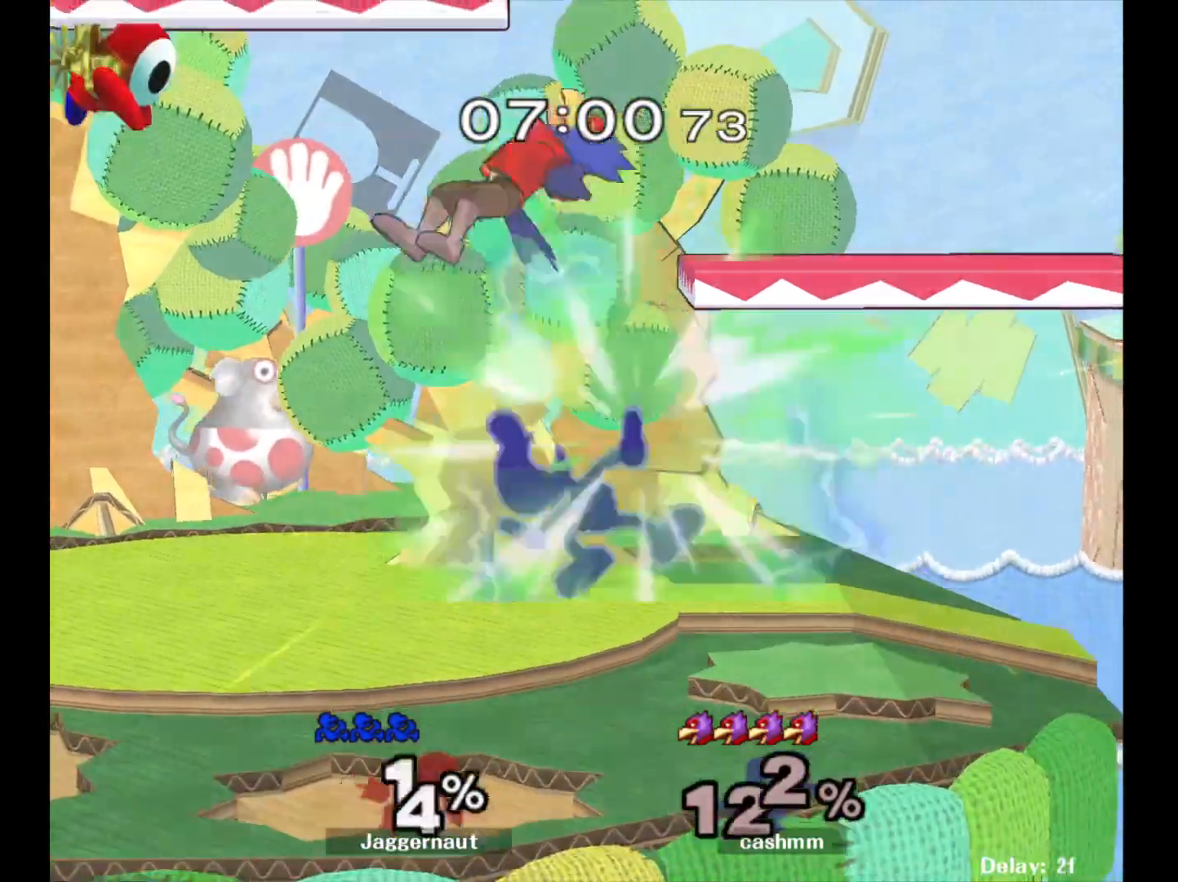
{"buttons": [], "left_stick": "left", "right_stick": "center", "events": [[50, "A", "up"], [233, "left_stick", "center"], [450, "left_stick", "left"]]}
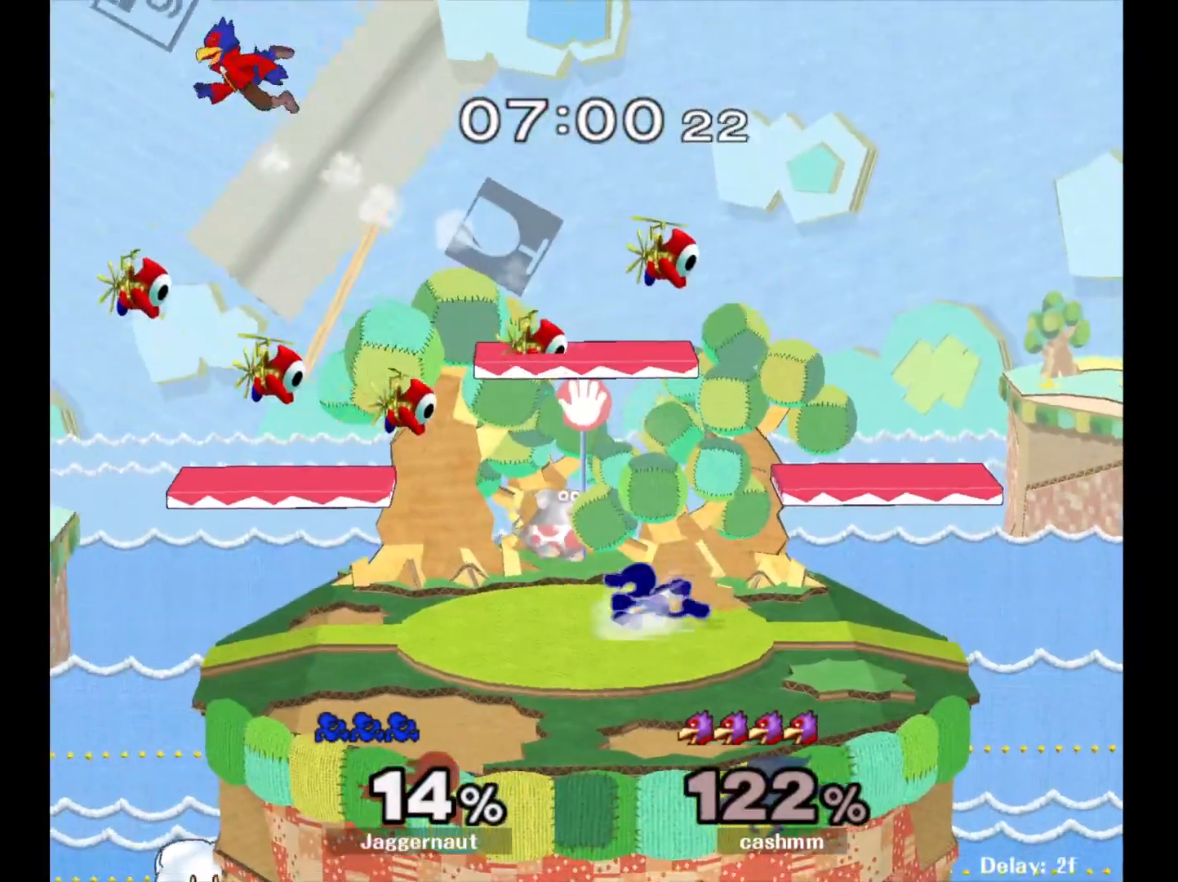
{"buttons": [], "left_stick": "down-left", "right_stick": "center", "events": [[167, "Y", "down"], [167, "left_stick", "down-left"], [267, "R1", "down"], [400, "Y", "up"], [433, "R1", "up"]]}
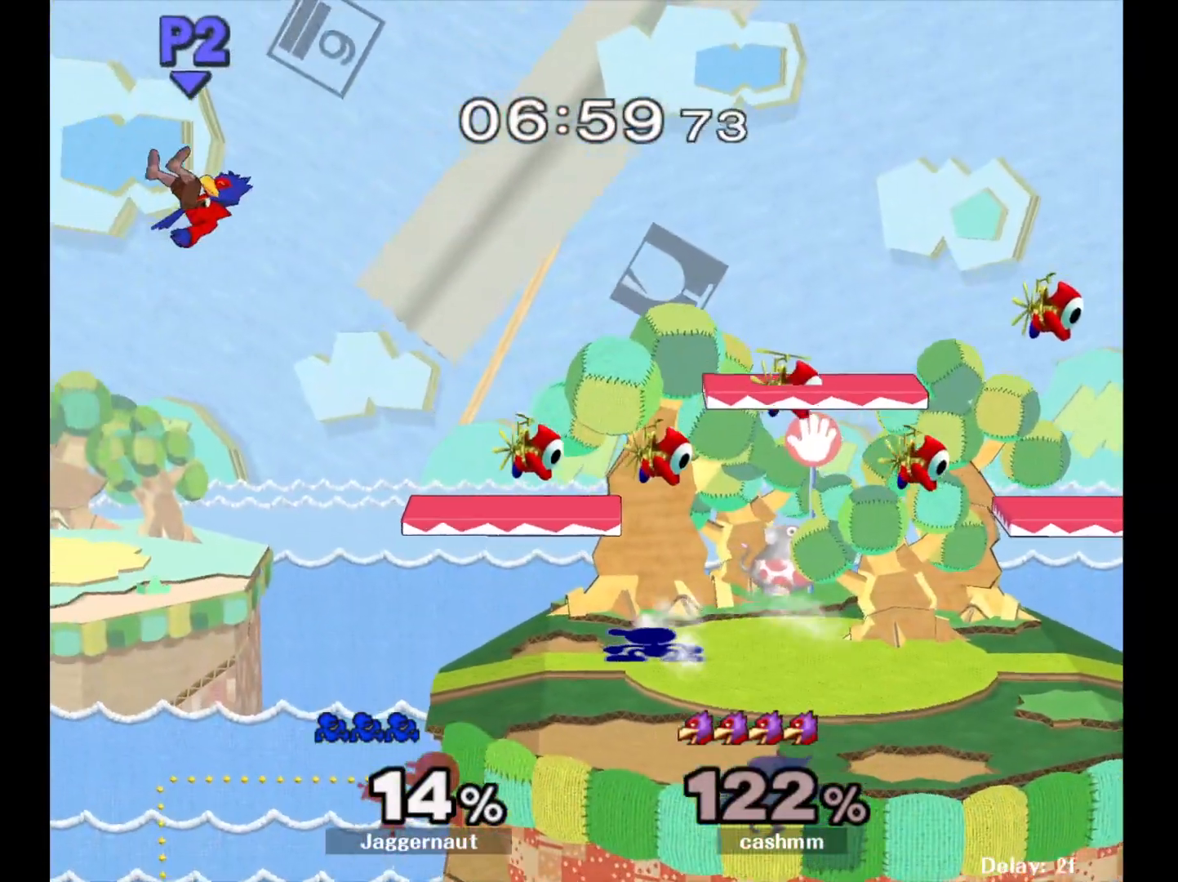
{"buttons": ["Y"], "left_stick": "down", "right_stick": "center", "events": [[450, "Y", "down"], [483, "left_stick", "down"]]}
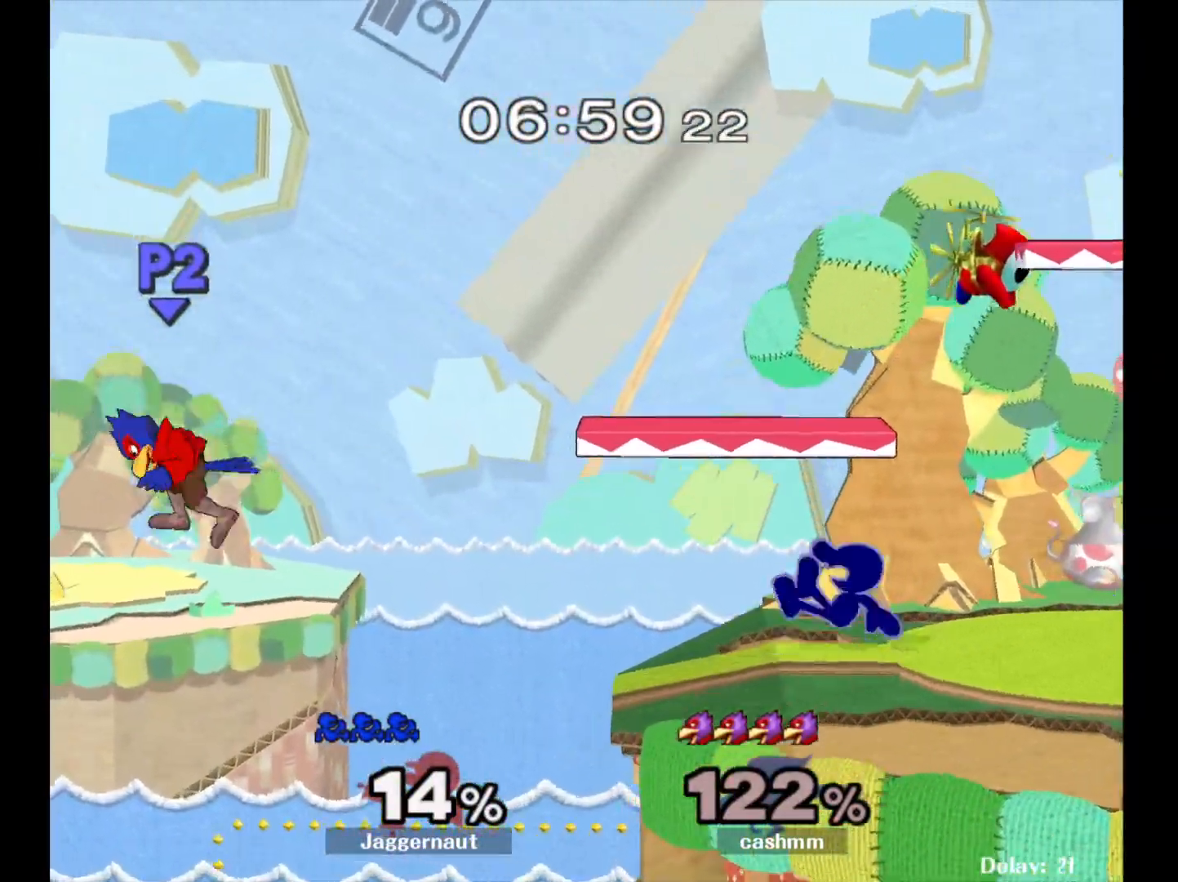
{"buttons": [], "left_stick": "left", "right_stick": "center", "events": [[33, "left_stick", "down-right"], [50, "R1", "down"], [150, "Y", "up"], [183, "R1", "up"], [283, "left_stick", "center"], [483, "left_stick", "left"]]}
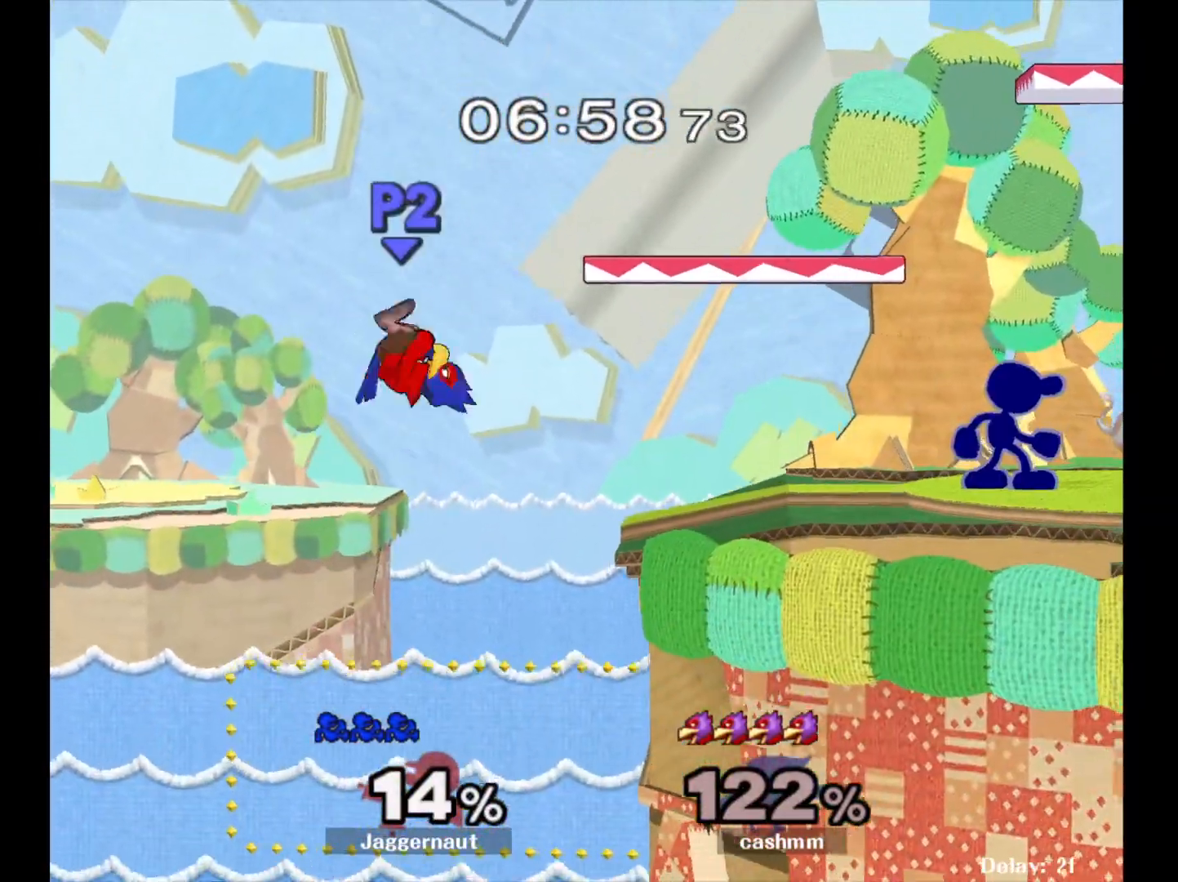
{"buttons": [], "left_stick": "down-left", "right_stick": "center", "events": [[250, "A", "down"], [350, "left_stick", "down-left"], [450, "A", "up"]]}
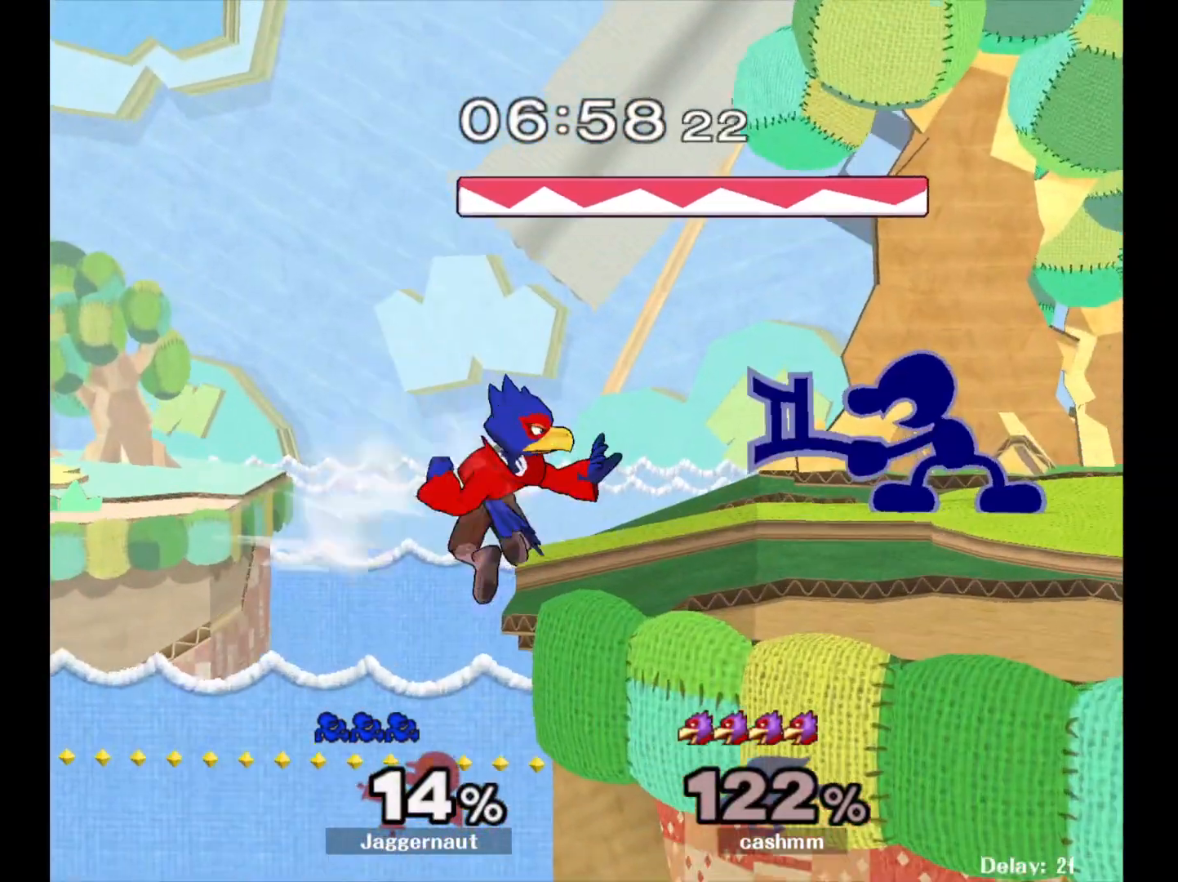
{"buttons": [], "left_stick": "center", "right_stick": "center", "events": [[83, "left_stick", "center"]]}
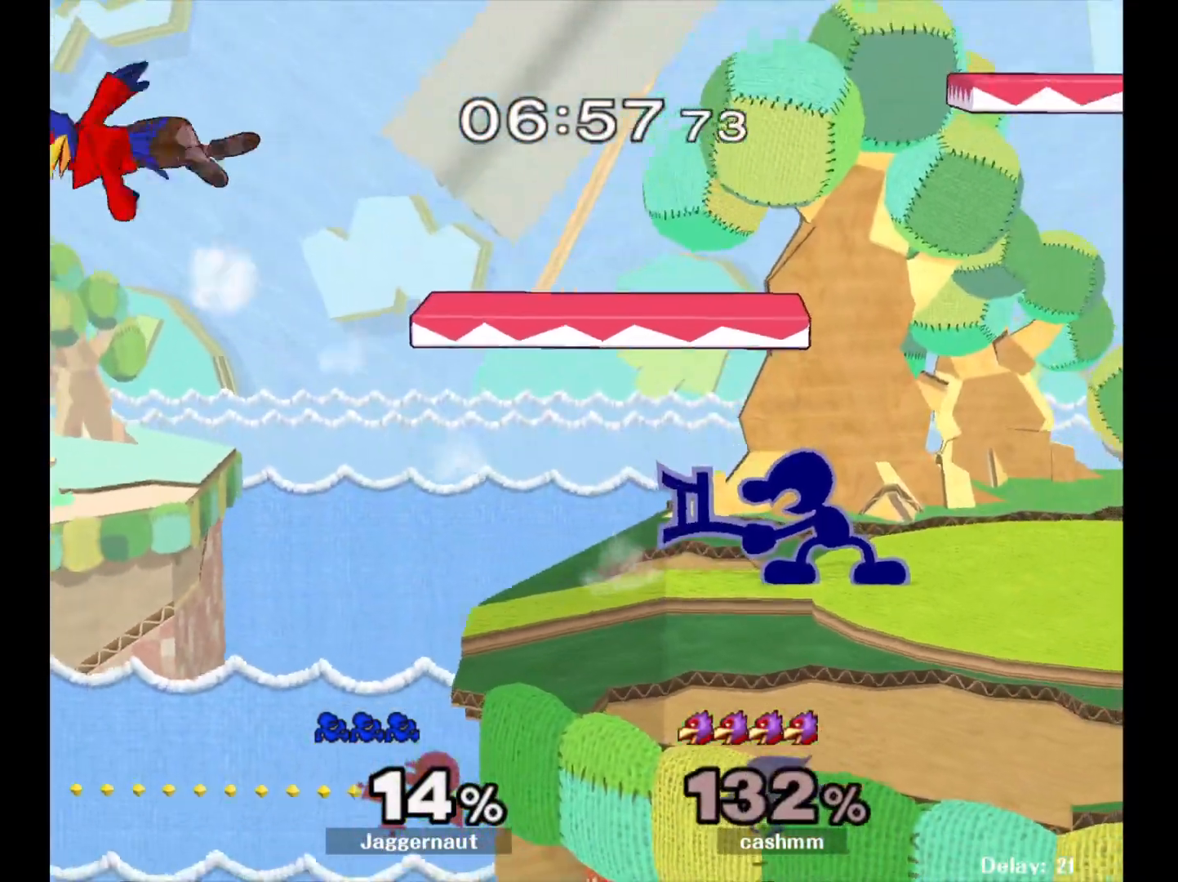
{"buttons": [], "left_stick": "center", "right_stick": "center", "events": [[133, "left_stick", "down-left"], [150, "Y", "down"], [233, "R1", "down"], [333, "Y", "up"], [350, "left_stick", "center"], [400, "R1", "up"]]}
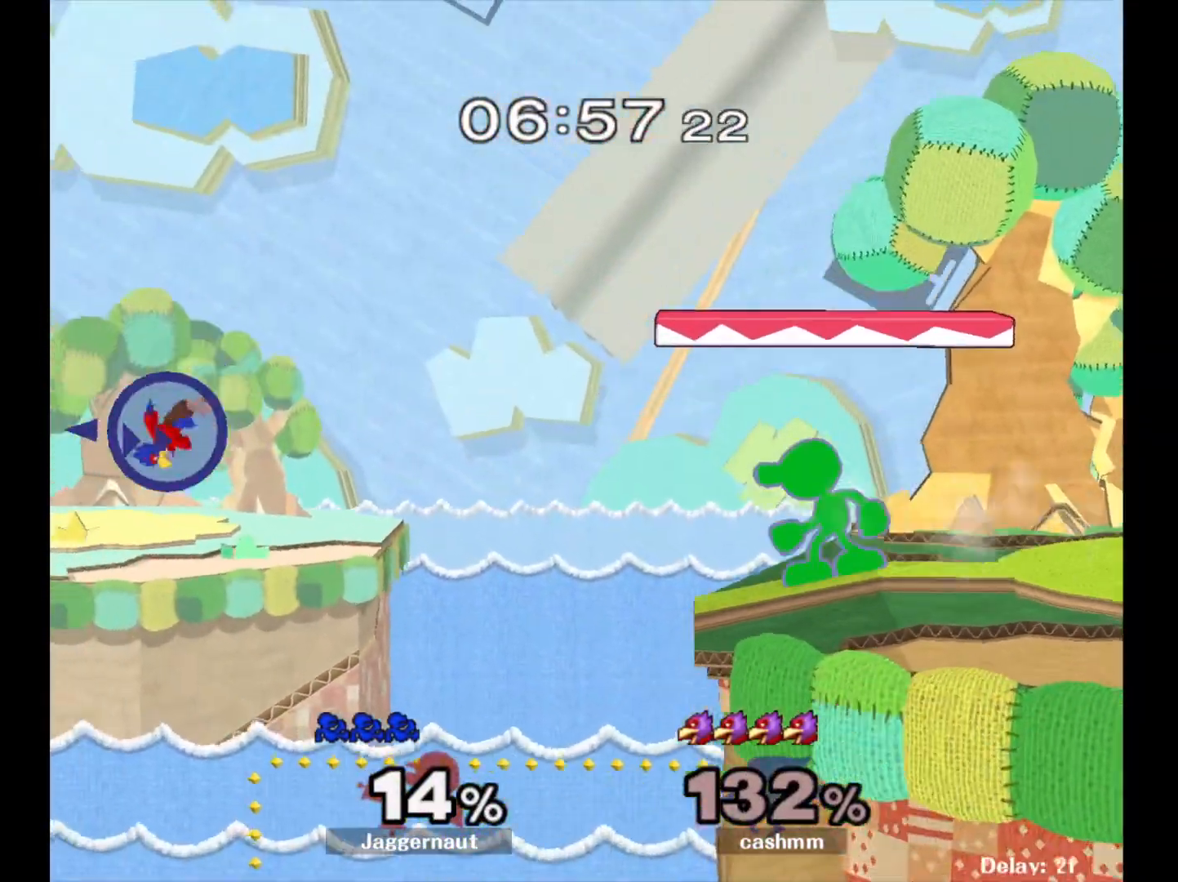
{"buttons": ["R1"], "left_stick": "center", "right_stick": "center", "events": [[33, "left_stick", "right"], [83, "left_stick", "center"], [317, "Y", "down"], [317, "left_stick", "down-left"], [400, "R1", "down"], [500, "Y", "up"], [500, "left_stick", "center"]]}
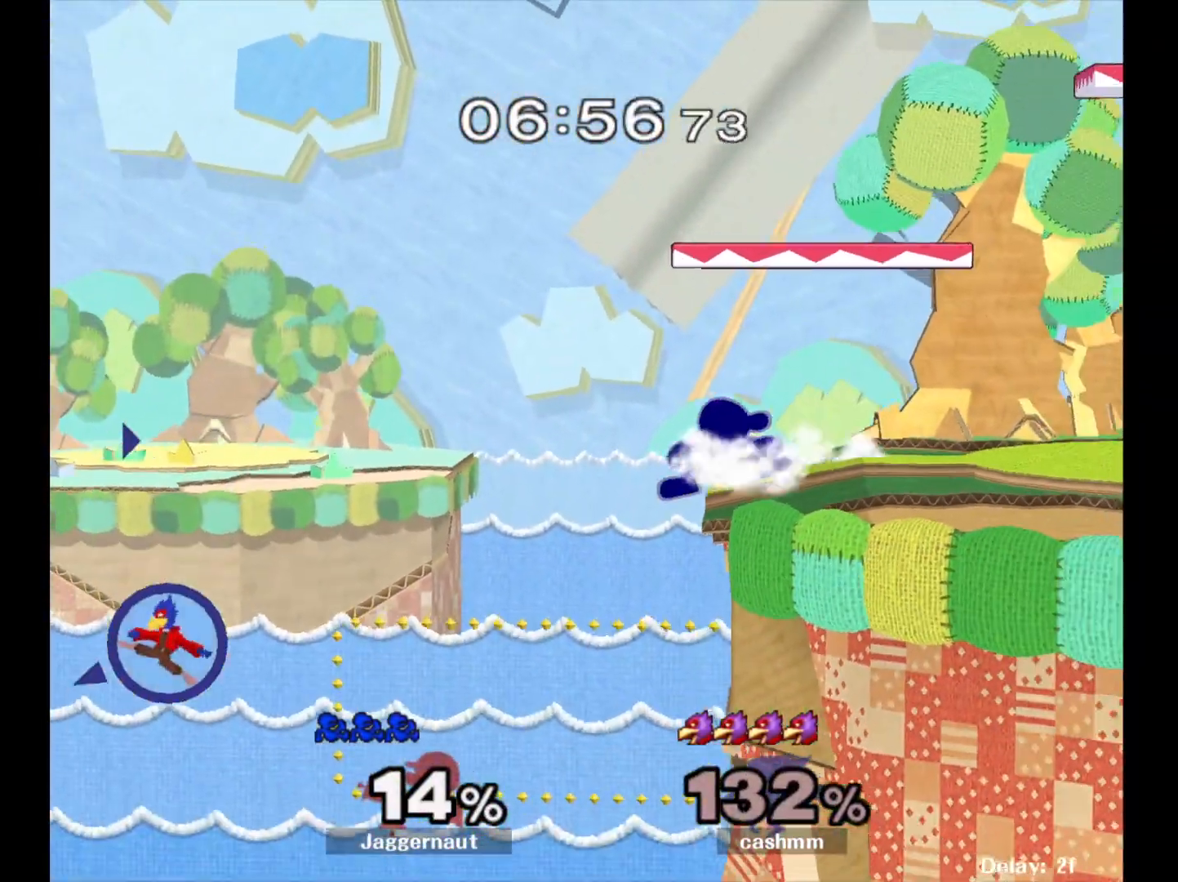
{"buttons": ["Y"], "left_stick": "center", "right_stick": "center", "events": [[50, "R1", "up"], [450, "Y", "down"]]}
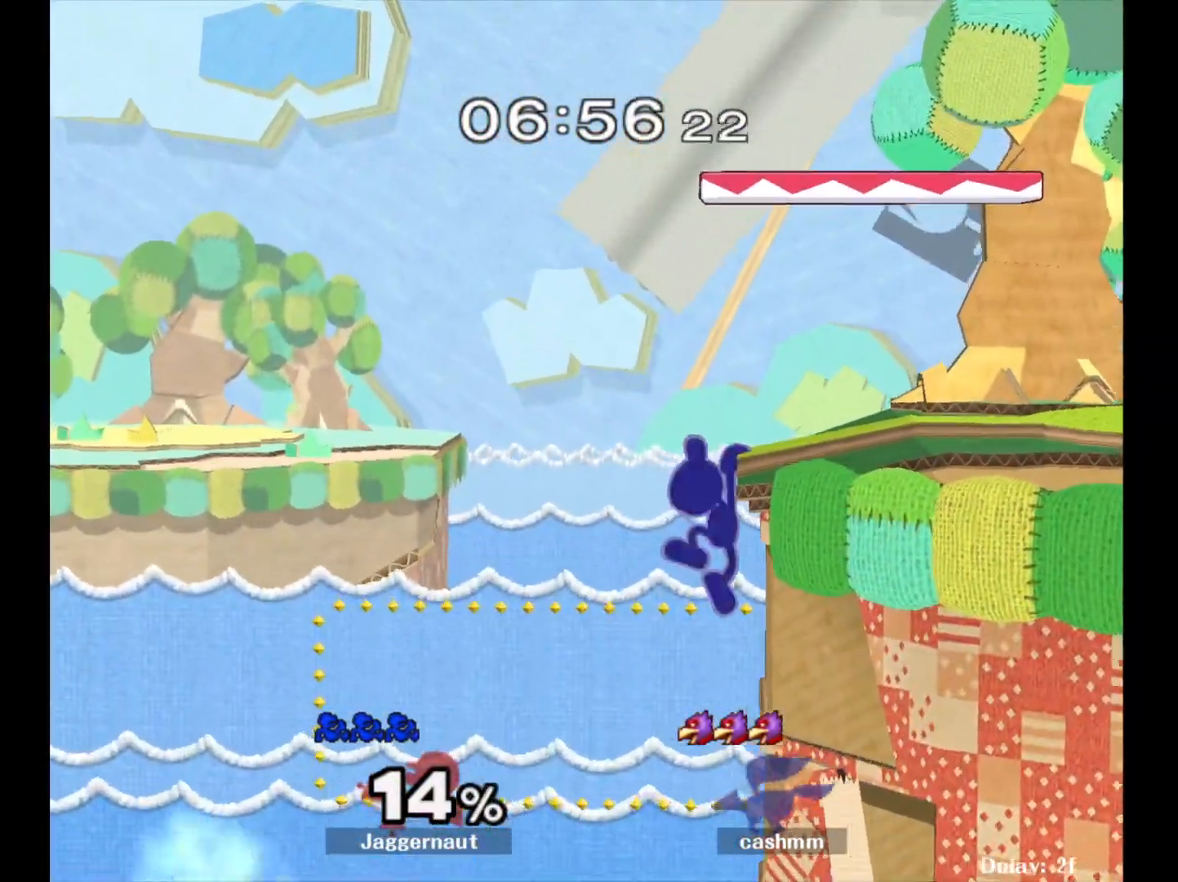
{"buttons": [], "left_stick": "right", "right_stick": "center", "events": [[67, "left_stick", "right"], [83, "Y", "up"]]}
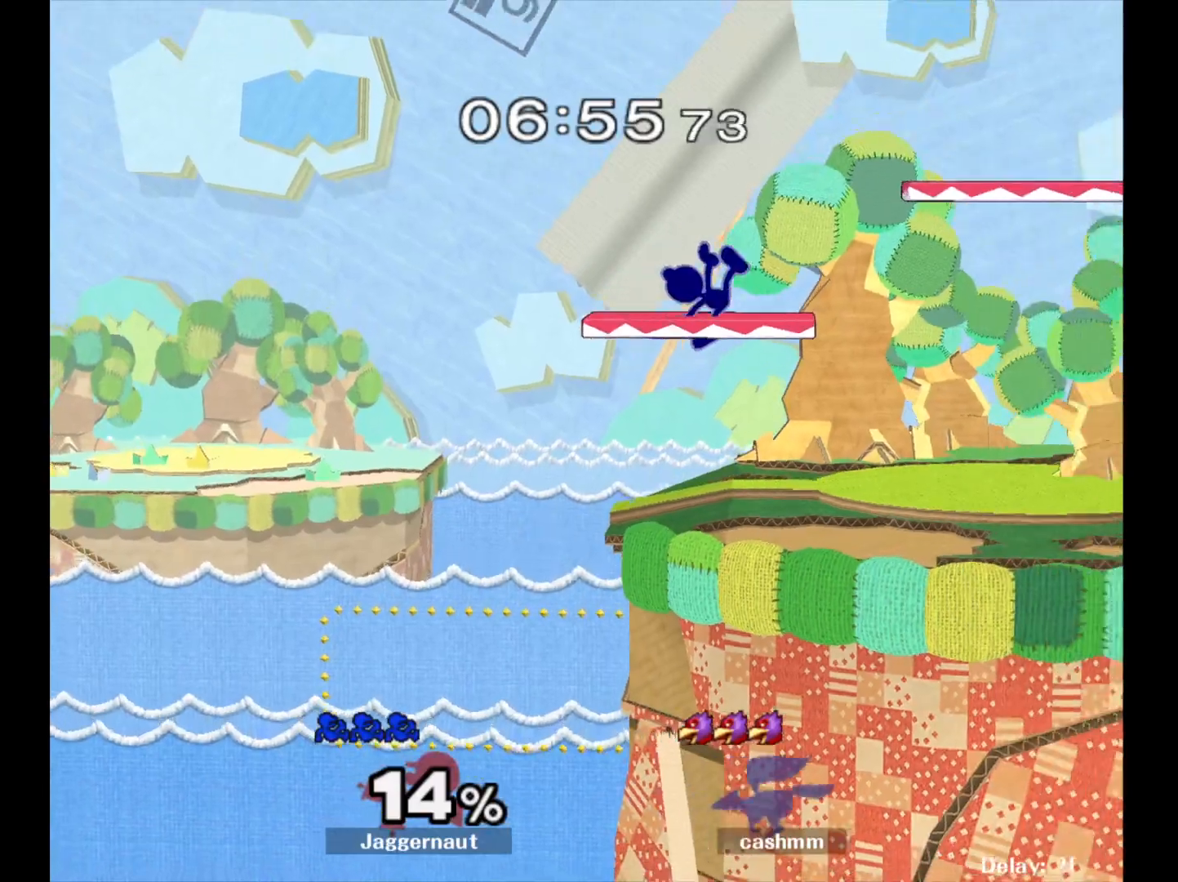
{"buttons": ["Y", "R1"], "left_stick": "down-left", "right_stick": "center", "events": [[33, "left_stick", "center"], [317, "left_stick", "down-left"], [333, "Y", "down"], [417, "R1", "down"]]}
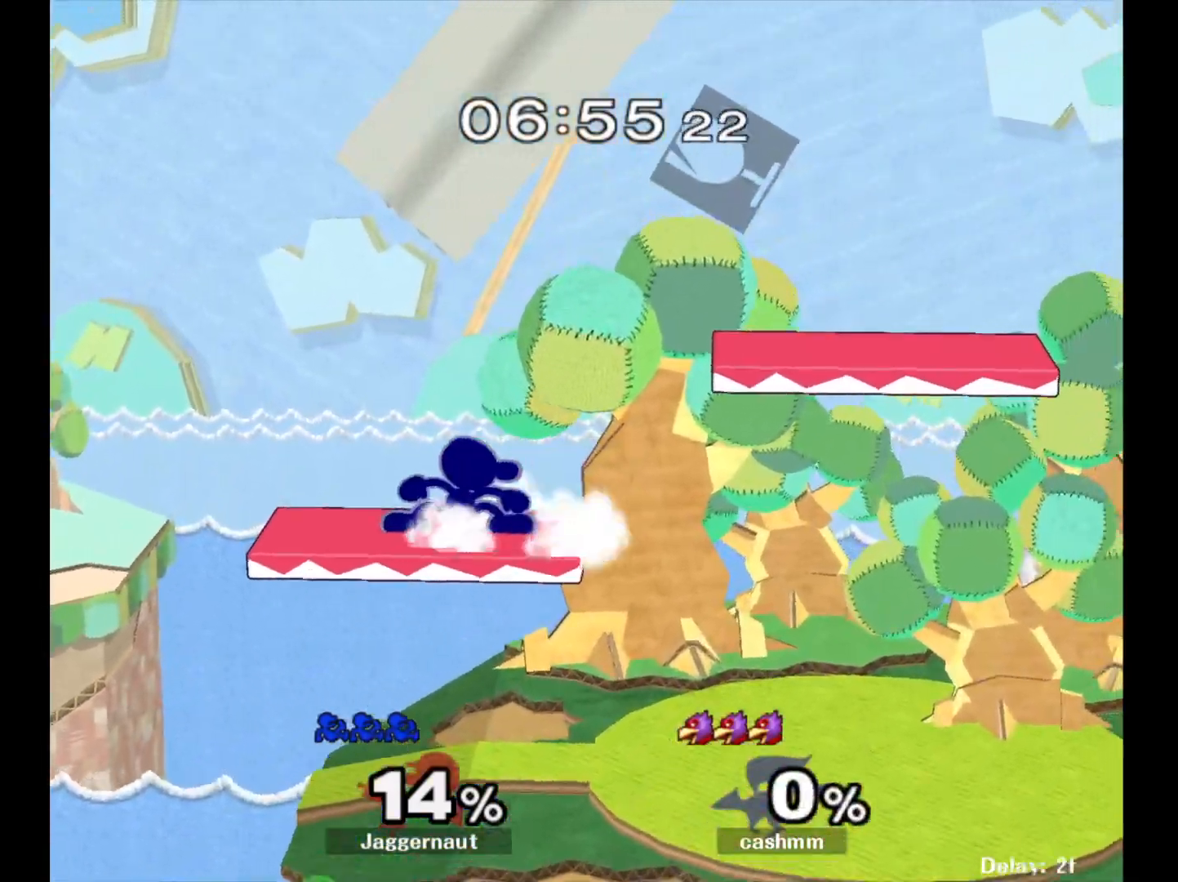
{"buttons": [], "left_stick": "left", "right_stick": "center", "events": [[17, "Y", "up"], [17, "left_stick", "center"], [67, "R1", "up"], [133, "left_stick", "right"], [250, "left_stick", "left"], [350, "left_stick", "down-right"], [433, "left_stick", "left"]]}
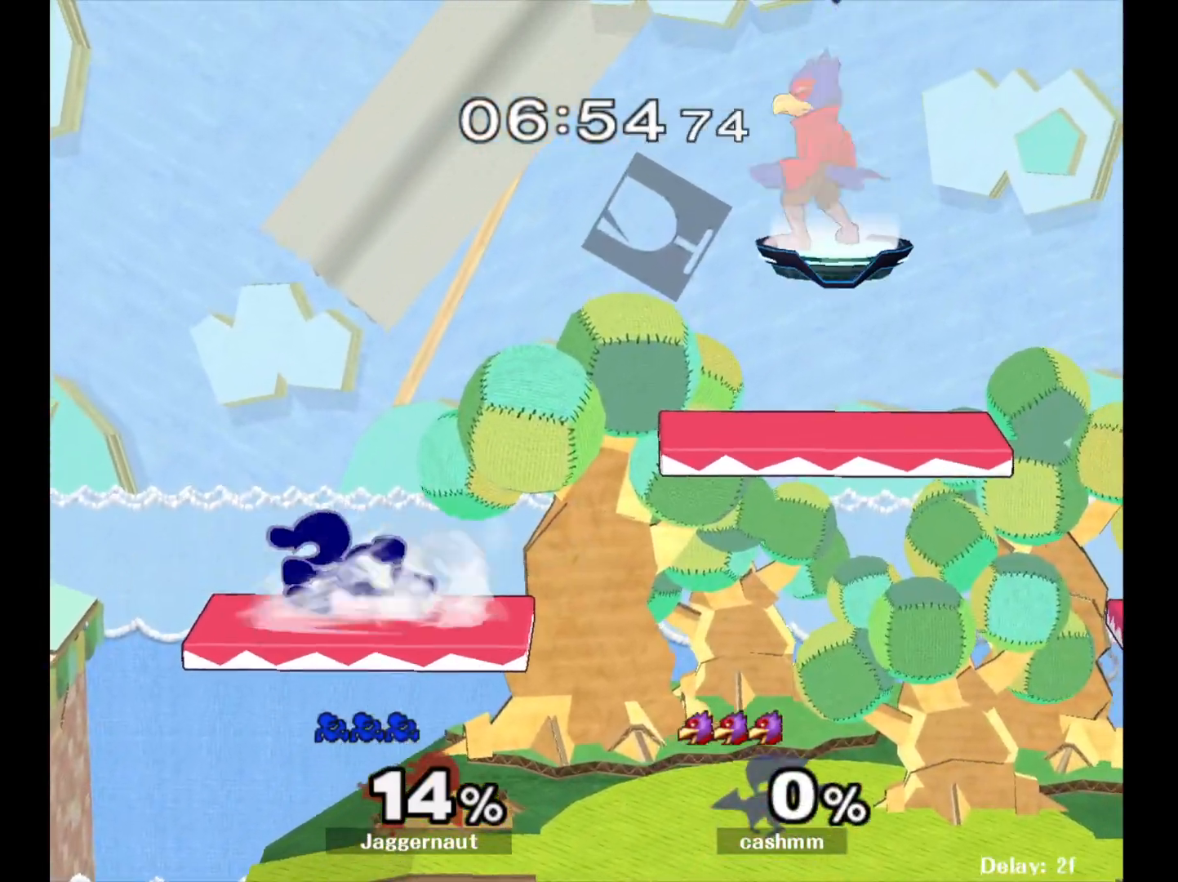
{"buttons": [], "left_stick": "left", "right_stick": "center", "events": [[33, "left_stick", "down-right"], [117, "left_stick", "down-left"], [217, "left_stick", "down-right"], [317, "left_stick", "left"], [417, "left_stick", "down-right"], [500, "left_stick", "left"]]}
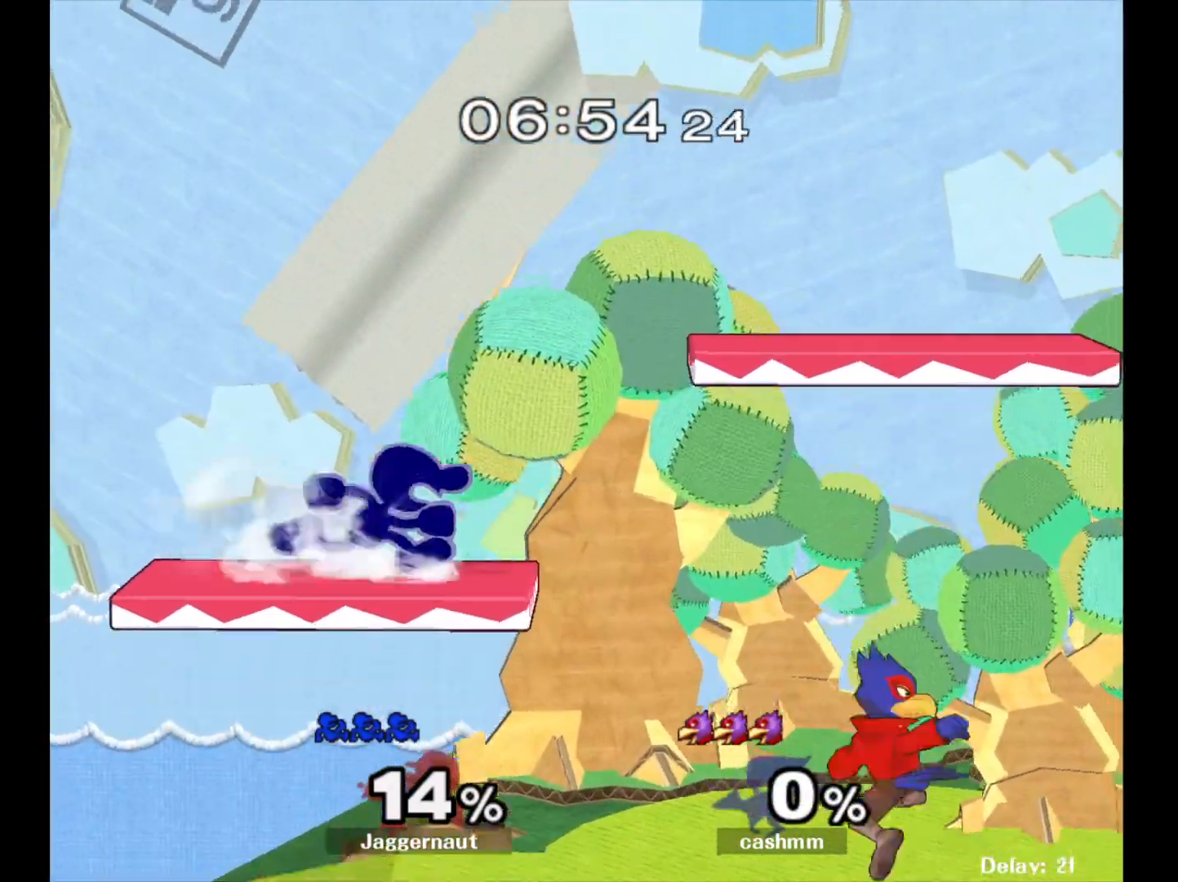
{"buttons": ["R1"], "left_stick": "right", "right_stick": "center", "events": [[100, "left_stick", "right"], [250, "R1", "down"]]}
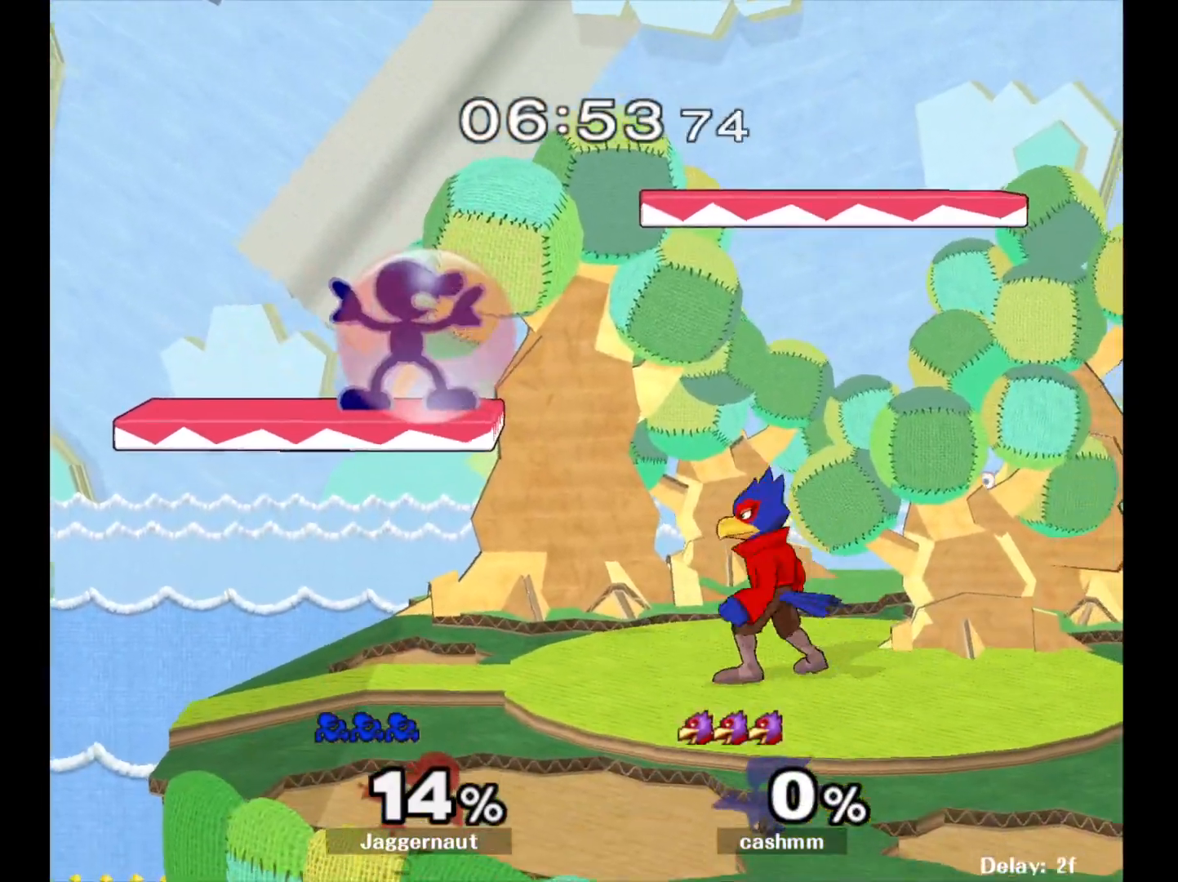
{"buttons": [], "left_stick": "center", "right_stick": "center", "events": [[67, "left_stick", "down"], [150, "left_stick", "down-right"], [183, "R1", "up"], [317, "R1", "down"], [433, "left_stick", "center"], [450, "R1", "up"]]}
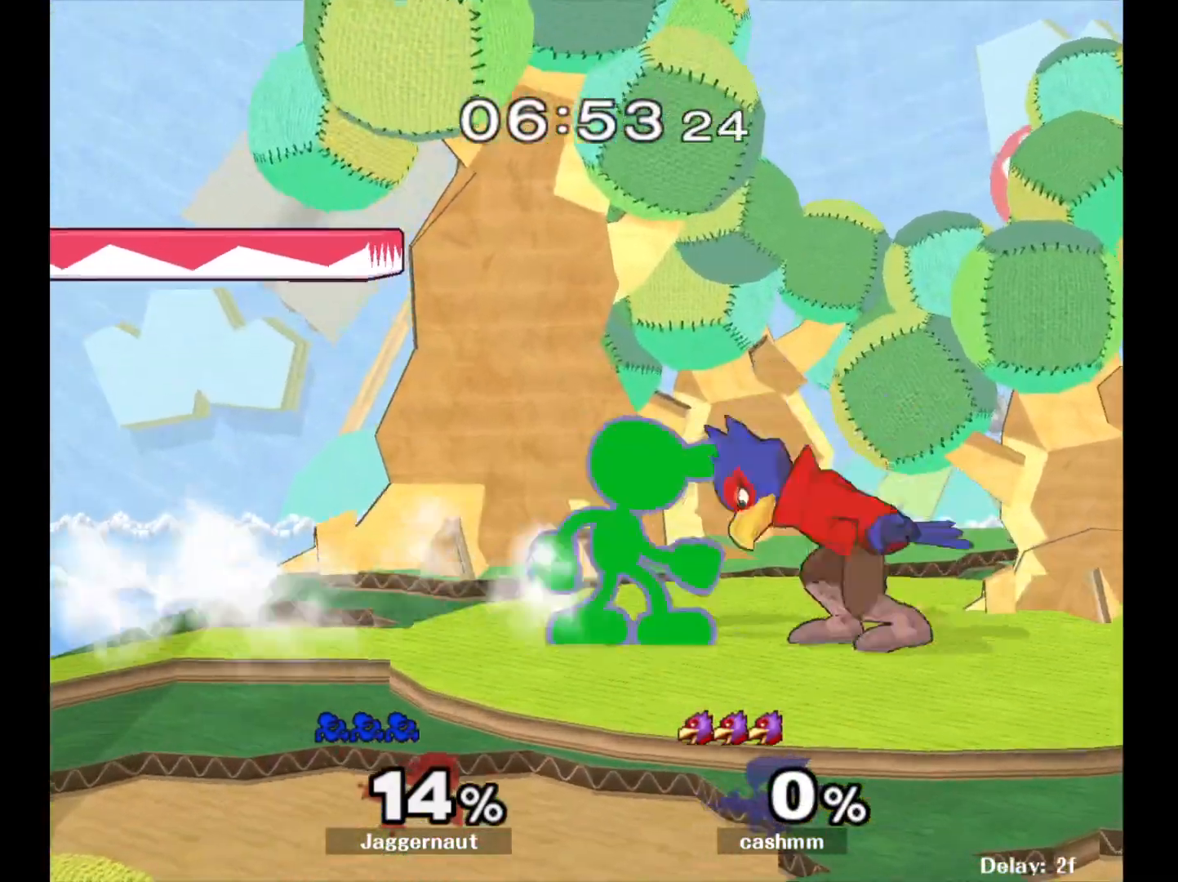
{"buttons": [], "left_stick": "right", "right_stick": "center", "events": [[17, "left_stick", "right"]]}